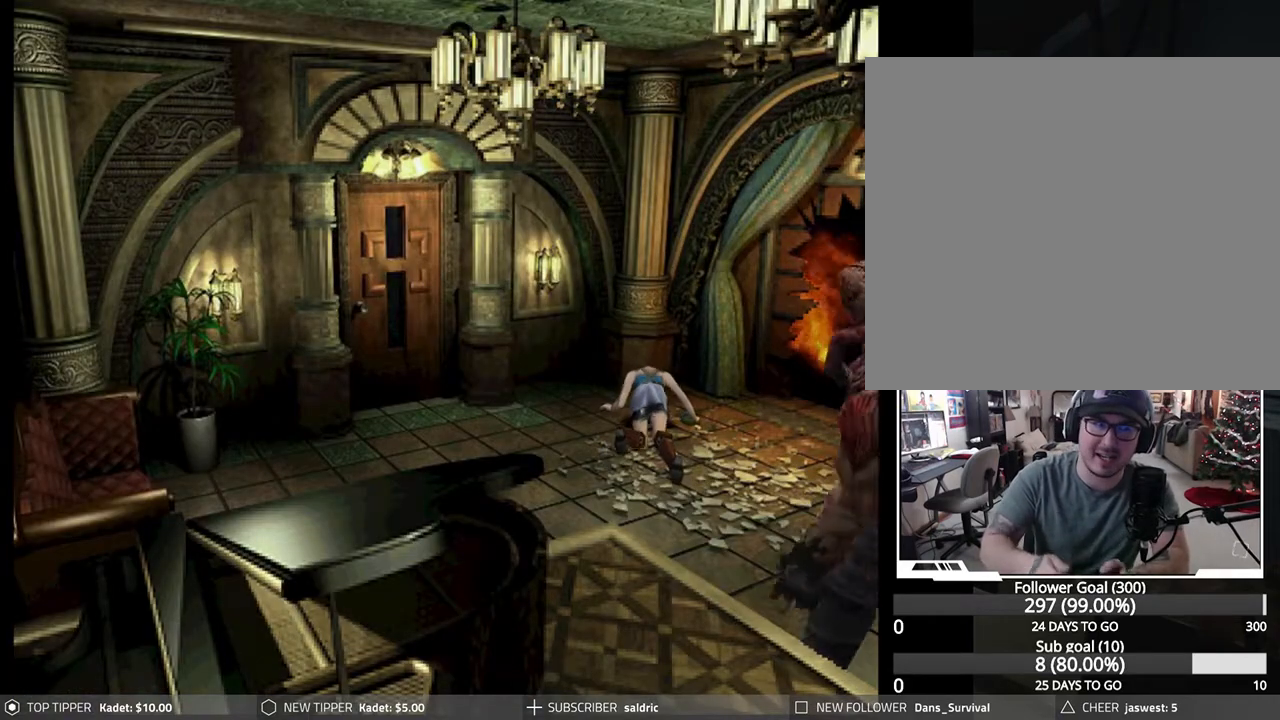
Gameplay with a controller (PlayStation layout); each line is a JSON object with the inputs held at the frame after it. "events" lists button and stick changes between this image and that frame as [ms after this image, input, new state], when the widget could be followed in between. Not read: right_stick.
{"buttons": ["CROSS", "DPAD_RIGHT"], "left_stick": "center", "events": [[33, "CROSS", "up"], [33, "DPAD_RIGHT", "up"], [67, "DPAD_DOWN", "up"], [67, "DPAD_RIGHT", "down"], [67, "SQUARE", "up"], [83, "TRIANGLE", "up"], [167, "CROSS", "down"], [167, "DPAD_RIGHT", "up"], [167, "SQUARE", "down"], [183, "TRIANGLE", "down"], [267, "CROSS", "up"], [267, "DPAD_RIGHT", "down"], [267, "SQUARE", "up"], [267, "TRIANGLE", "up"], [333, "CROSS", "down"], [350, "DPAD_RIGHT", "up"], [350, "SQUARE", "down"], [417, "DPAD_RIGHT", "down"], [433, "SQUARE", "up"], [450, "CROSS", "up"], [500, "CROSS", "down"]]}
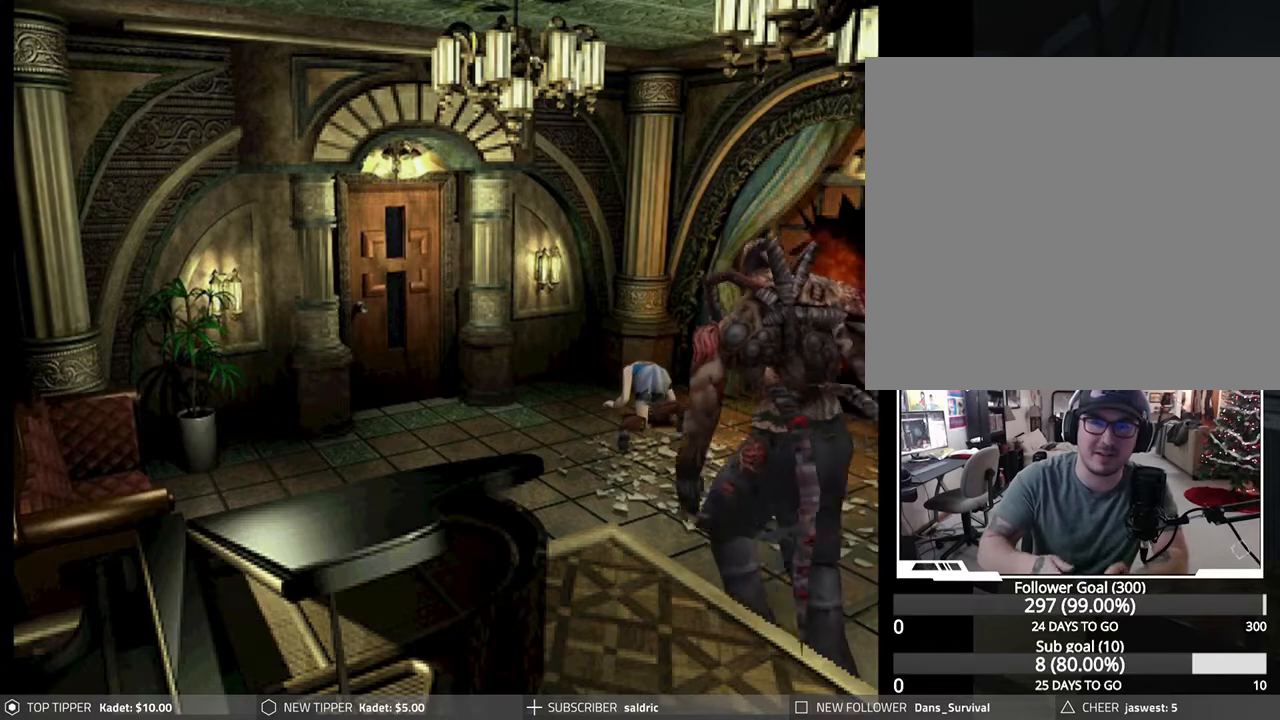
{"buttons": [], "left_stick": "center", "events": [[17, "DPAD_RIGHT", "up"], [33, "SQUARE", "down"], [67, "DPAD_RIGHT", "down"], [67, "TRIANGLE", "down"], [83, "SQUARE", "up"], [100, "CROSS", "up"], [100, "TRIANGLE", "up"], [150, "CIRCLE", "down"], [150, "CROSS", "down"], [167, "CIRCLE", "up"], [167, "DPAD_RIGHT", "up"], [200, "SQUARE", "down"], [217, "DPAD_RIGHT", "down"], [217, "TRIANGLE", "down"], [250, "CROSS", "up"], [267, "SQUARE", "up"], [283, "TRIANGLE", "up"], [317, "CIRCLE", "down"], [317, "DPAD_RIGHT", "up"], [333, "CROSS", "down"], [350, "CIRCLE", "up"], [367, "DPAD_DOWN", "down"], [367, "DPAD_RIGHT", "down"], [367, "SQUARE", "down"], [367, "TRIANGLE", "down"], [417, "CROSS", "up"], [433, "DPAD_DOWN", "up"], [450, "SQUARE", "up"], [450, "TRIANGLE", "up"], [467, "DPAD_RIGHT", "up"]]}
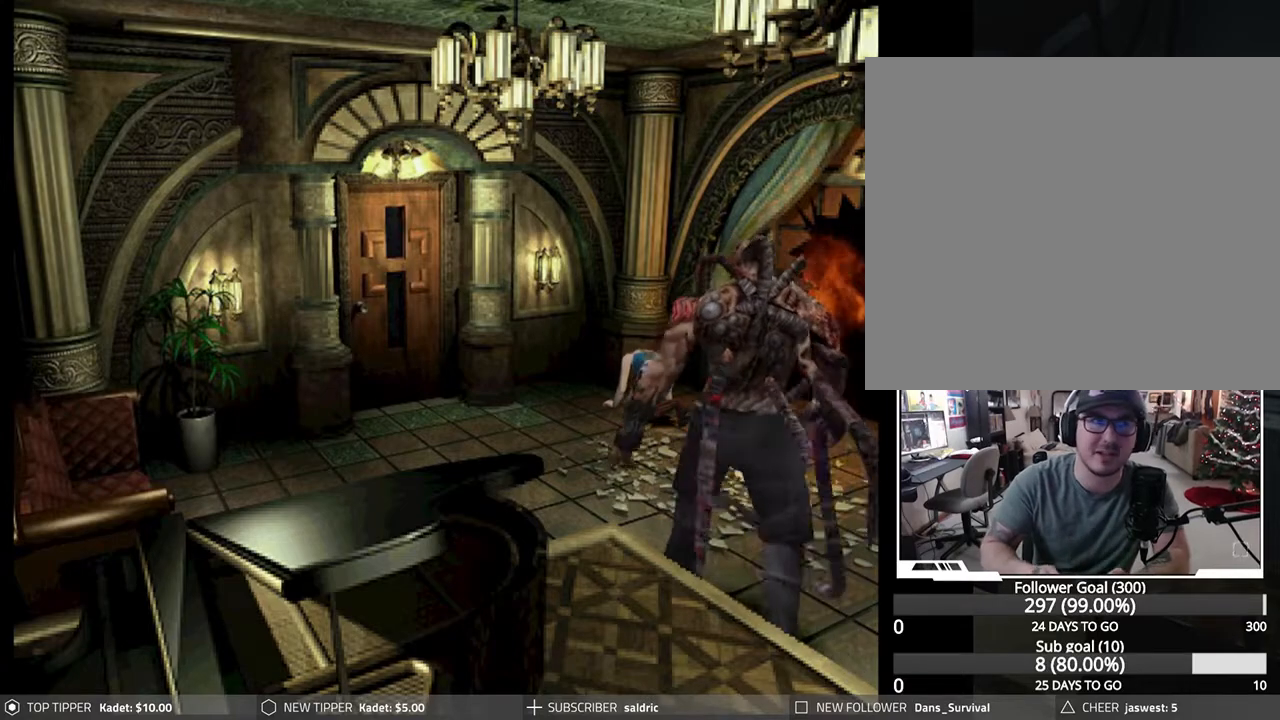
{"buttons": ["R1"], "left_stick": "center", "events": [[17, "DPAD_DOWN", "down"], [17, "DPAD_RIGHT", "down"], [67, "CROSS", "down"], [83, "DPAD_DOWN", "up"], [83, "DPAD_RIGHT", "up"], [167, "DPAD_DOWN", "down"], [167, "DPAD_RIGHT", "down"], [167, "SQUARE", "down"], [200, "SQUARE", "up"], [250, "DPAD_DOWN", "up"], [250, "DPAD_RIGHT", "up"], [267, "CROSS", "up"], [300, "R1", "down"], [333, "CROSS", "down"], [483, "CROSS", "up"]]}
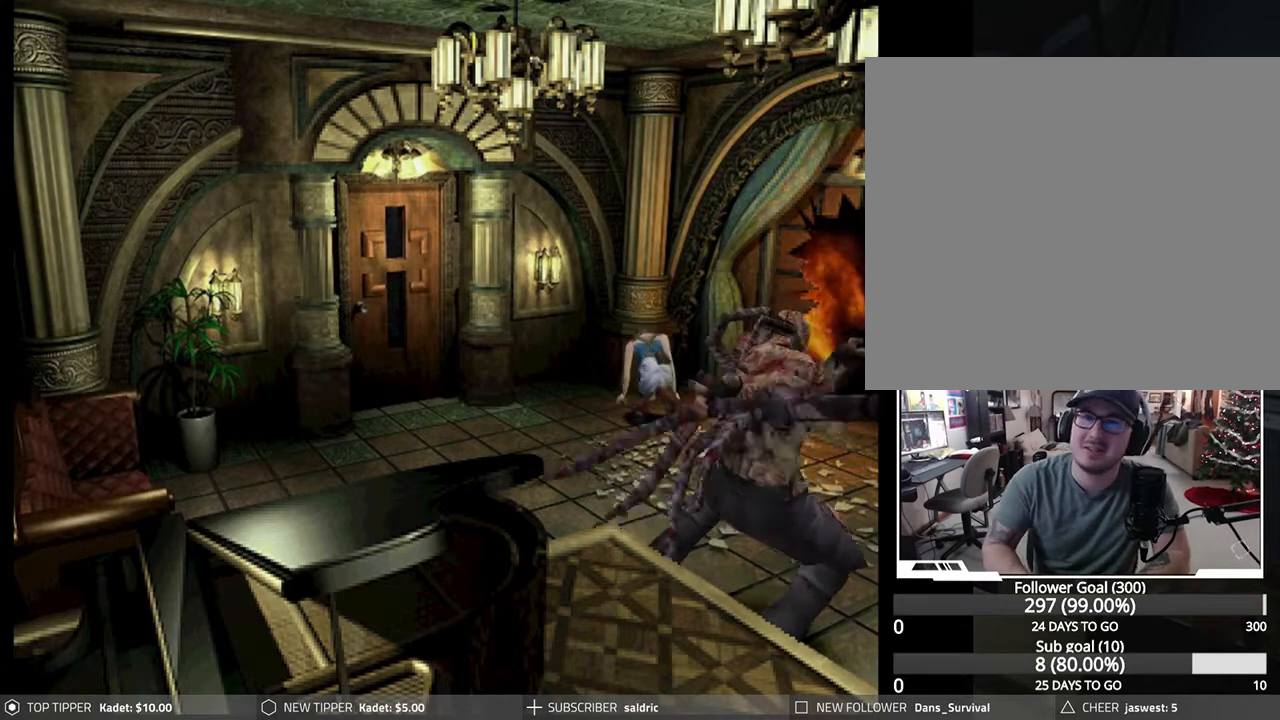
{"buttons": ["R1"], "left_stick": "center", "events": [[167, "CROSS", "down"], [267, "CROSS", "up"], [333, "CROSS", "down"], [450, "CROSS", "up"]]}
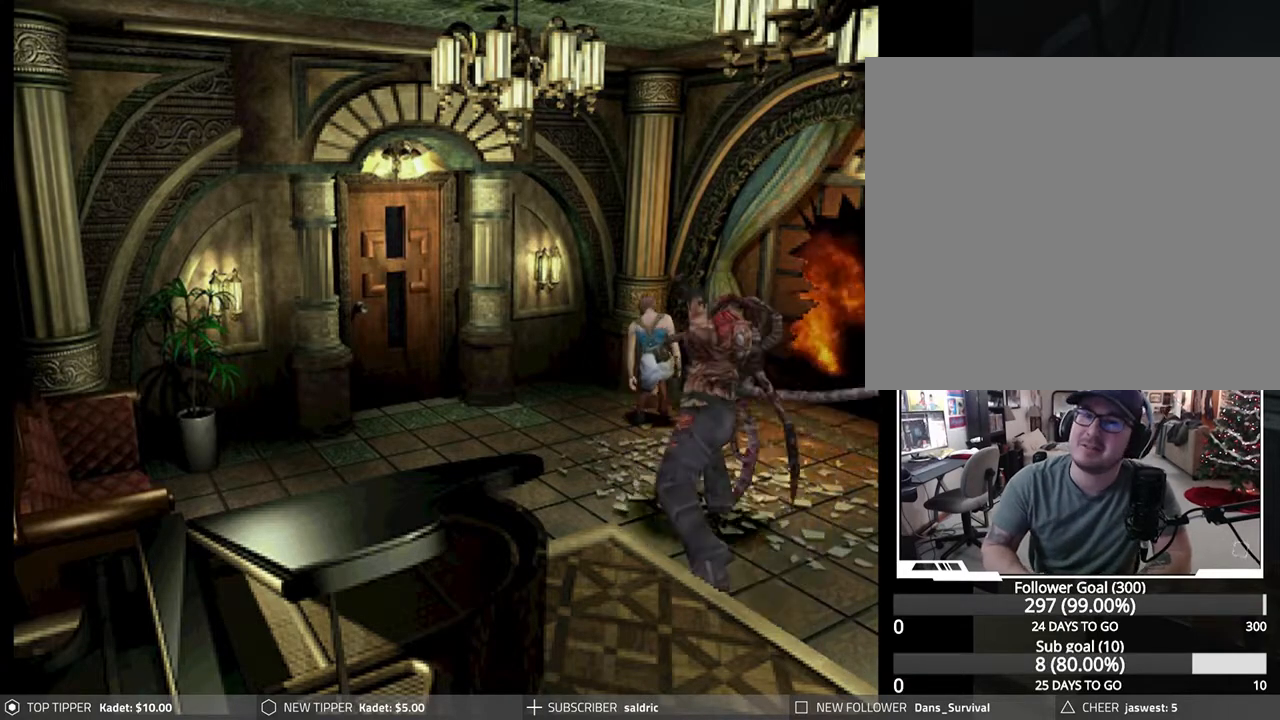
{"buttons": ["R1"], "left_stick": "center", "events": [[17, "CROSS", "down"], [133, "CROSS", "up"], [200, "CROSS", "down"], [300, "CROSS", "up"], [367, "CROSS", "down"], [483, "CROSS", "up"]]}
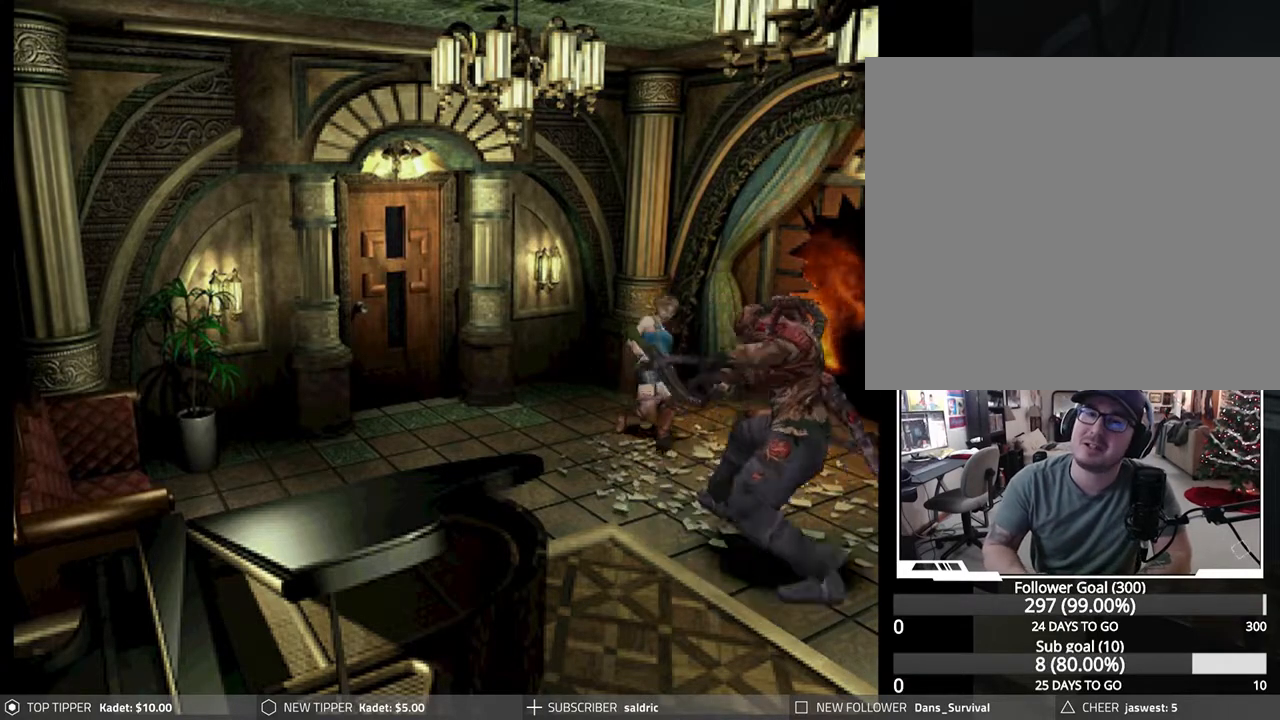
{"buttons": ["CROSS", "DPAD_DOWN", "DPAD_RIGHT"], "left_stick": "center", "events": [[50, "CROSS", "down"], [167, "CROSS", "up"], [167, "R1", "up"], [200, "DPAD_DOWN", "down"], [200, "DPAD_RIGHT", "down"], [250, "CROSS", "down"], [250, "DPAD_RIGHT", "up"], [250, "R1", "down"], [283, "DPAD_DOWN", "up"], [283, "SQUARE", "down"], [300, "DPAD_DOWN", "down"], [300, "SQUARE", "up"], [333, "DPAD_RIGHT", "down"], [367, "DPAD_DOWN", "up"], [367, "R1", "up"], [417, "DPAD_RIGHT", "up"], [433, "SQUARE", "down"], [467, "DPAD_DOWN", "down"], [483, "DPAD_RIGHT", "down"], [500, "SQUARE", "up"]]}
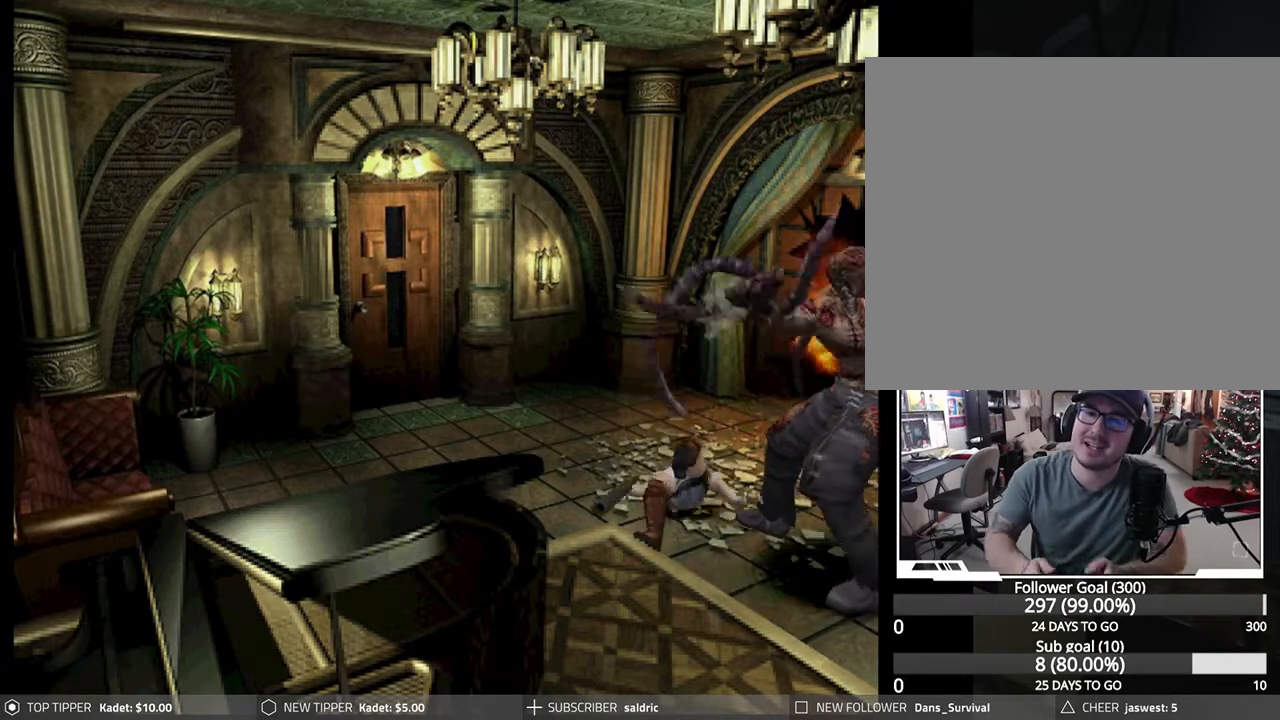
{"buttons": ["CROSS", "DPAD_RIGHT"], "left_stick": "center", "events": [[17, "CROSS", "up"], [33, "DPAD_DOWN", "up"], [67, "DPAD_RIGHT", "up"], [83, "CROSS", "down"], [100, "DPAD_RIGHT", "down"], [117, "DPAD_DOWN", "down"], [117, "SQUARE", "down"], [167, "DPAD_DOWN", "up"], [167, "SQUARE", "up"], [183, "CROSS", "up"], [250, "CROSS", "down"], [267, "CIRCLE", "down"], [267, "DPAD_DOWN", "down"], [267, "DPAD_RIGHT", "up"], [283, "DPAD_DOWN", "up"], [283, "SQUARE", "down"], [283, "TRIANGLE", "down"], [300, "CIRCLE", "up"], [333, "SQUARE", "up"], [350, "CROSS", "up"], [350, "DPAD_RIGHT", "down"], [350, "TRIANGLE", "up"], [417, "CROSS", "down"], [433, "DPAD_RIGHT", "up"], [433, "SQUARE", "down"], [500, "DPAD_RIGHT", "down"], [500, "SQUARE", "up"]]}
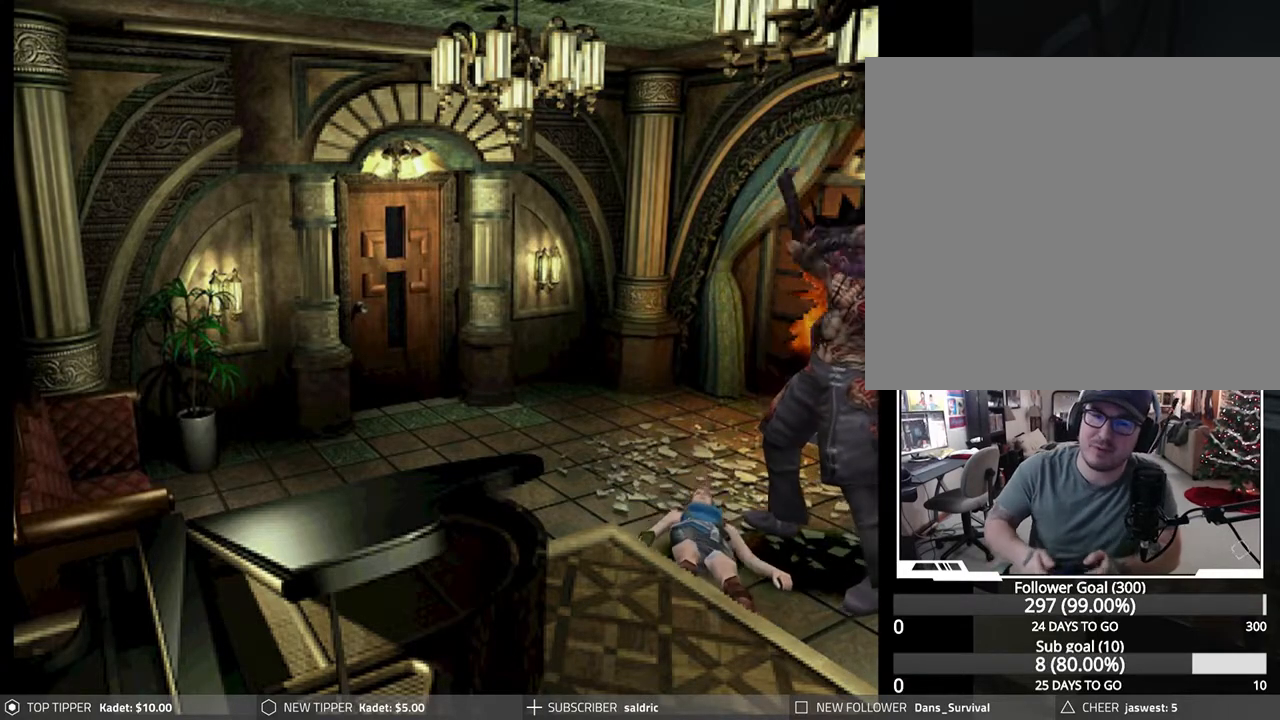
{"buttons": ["CIRCLE", "DPAD_RIGHT"], "left_stick": "center", "events": [[17, "CROSS", "up"], [67, "CROSS", "down"], [67, "DPAD_RIGHT", "up"], [83, "SQUARE", "down"], [133, "DPAD_RIGHT", "down"], [150, "CROSS", "up"], [150, "SQUARE", "up"], [217, "CROSS", "down"], [217, "DPAD_RIGHT", "up"], [267, "CIRCLE", "down"], [283, "DPAD_RIGHT", "down"], [300, "CROSS", "up"], [317, "CIRCLE", "up"], [367, "CROSS", "down"], [367, "DPAD_RIGHT", "up"], [383, "CIRCLE", "down"], [400, "SQUARE", "down"], [400, "TRIANGLE", "down"], [433, "DPAD_RIGHT", "down"], [433, "SQUARE", "up"], [450, "CROSS", "up"], [450, "TRIANGLE", "up"], [467, "CIRCLE", "up"], [500, "CIRCLE", "down"]]}
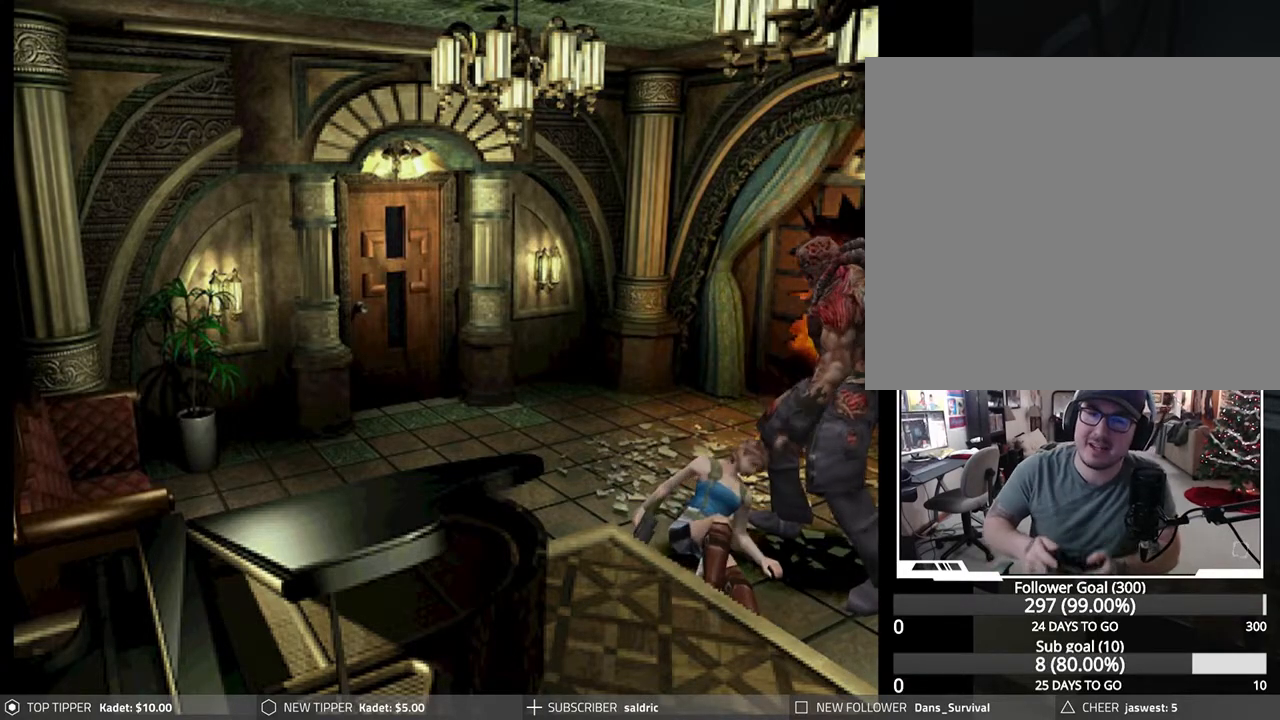
{"buttons": ["DPAD_RIGHT"], "left_stick": "center", "events": [[17, "CROSS", "down"], [17, "DPAD_RIGHT", "up"], [50, "SQUARE", "down"], [50, "TRIANGLE", "down"], [67, "DPAD_RIGHT", "down"], [83, "SQUARE", "up"], [83, "TRIANGLE", "up"], [100, "CIRCLE", "up"], [100, "CROSS", "up"], [167, "CIRCLE", "down"], [167, "CROSS", "down"], [167, "DPAD_RIGHT", "up"], [200, "DPAD_DOWN", "down"], [200, "TRIANGLE", "down"], [217, "CIRCLE", "up"], [217, "DPAD_RIGHT", "down"], [217, "SQUARE", "down"], [250, "DPAD_DOWN", "up"], [250, "SQUARE", "up"], [250, "TRIANGLE", "up"], [267, "CIRCLE", "down"], [267, "CROSS", "up"], [300, "CIRCLE", "up"], [350, "CIRCLE", "down"], [350, "DPAD_RIGHT", "up"], [367, "CROSS", "down"], [367, "TRIANGLE", "down"], [383, "SQUARE", "down"], [400, "CIRCLE", "up"], [433, "CROSS", "up"], [433, "SQUARE", "up"], [433, "TRIANGLE", "up"], [450, "DPAD_RIGHT", "down"]]}
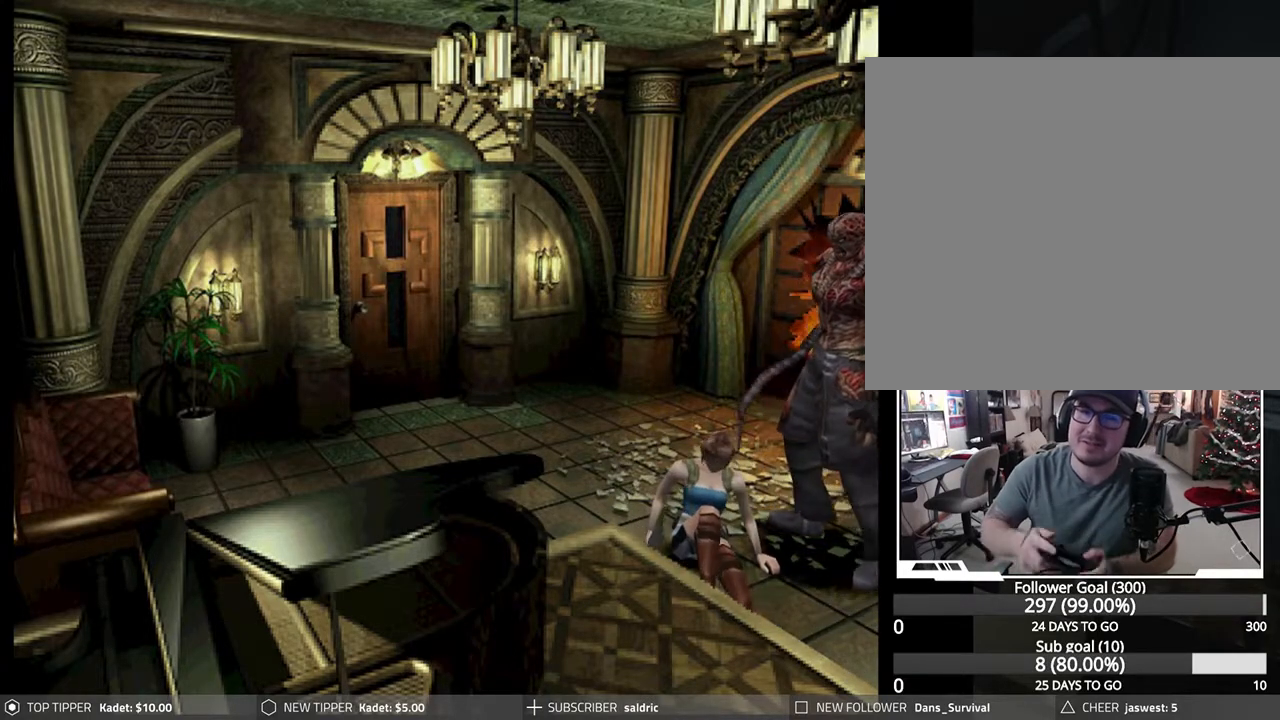
{"buttons": ["CROSS", "CIRCLE", "SQUARE", "TRIANGLE"], "left_stick": "center", "events": [[17, "CIRCLE", "down"], [17, "CROSS", "down"], [33, "CIRCLE", "up"], [33, "DPAD_RIGHT", "up"], [33, "SQUARE", "down"], [50, "TRIANGLE", "down"], [67, "TRIANGLE", "up"], [83, "SQUARE", "up"], [100, "CROSS", "up"], [100, "DPAD_RIGHT", "down"], [167, "CROSS", "down"], [167, "DPAD_RIGHT", "up"], [183, "SQUARE", "down"], [233, "SQUARE", "up"], [250, "CIRCLE", "down"], [250, "CROSS", "up"], [250, "DPAD_RIGHT", "down"], [267, "CIRCLE", "up"], [317, "CIRCLE", "down"], [317, "DPAD_RIGHT", "up"], [333, "CROSS", "down"], [350, "SQUARE", "down"], [350, "TRIANGLE", "down"], [383, "DPAD_DOWN", "down"], [383, "DPAD_RIGHT", "down"], [383, "SQUARE", "up"], [400, "CROSS", "up"], [400, "TRIANGLE", "up"], [417, "CIRCLE", "up"], [417, "DPAD_DOWN", "up"], [450, "CIRCLE", "down"], [467, "DPAD_RIGHT", "up"], [483, "CROSS", "down"], [483, "TRIANGLE", "down"], [500, "SQUARE", "down"]]}
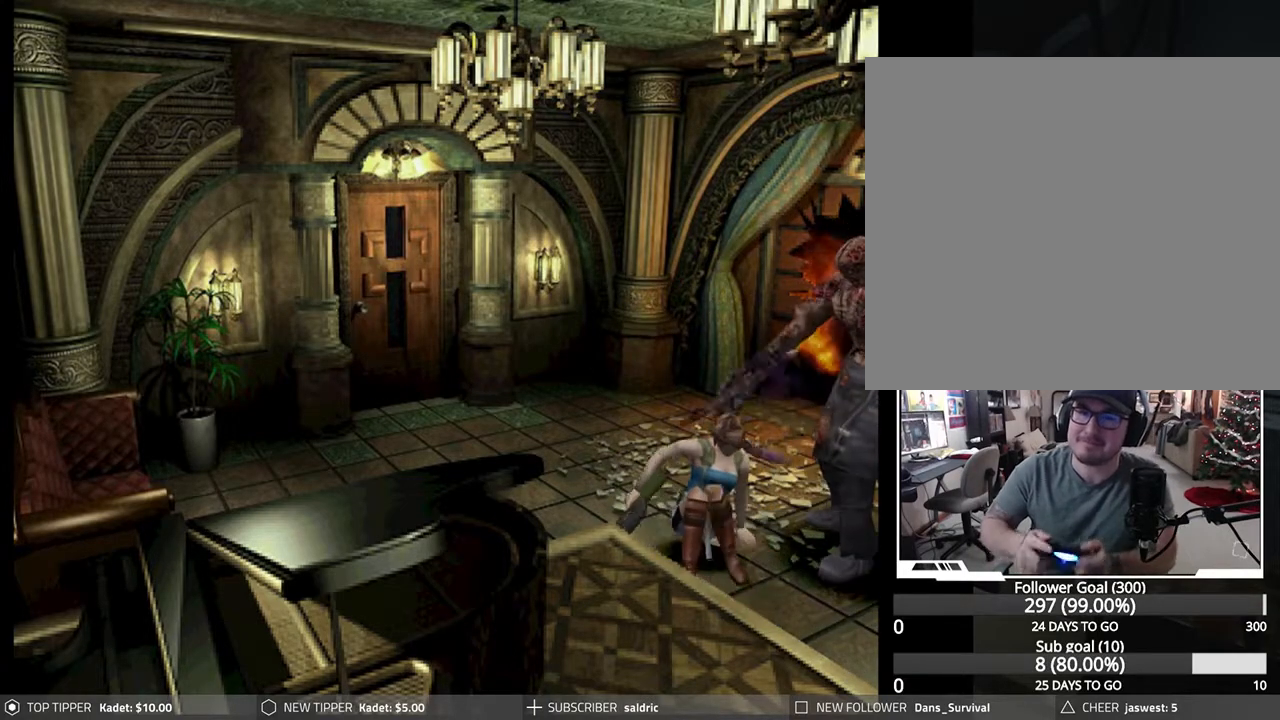
{"buttons": ["R1"], "left_stick": "center", "events": [[33, "DPAD_DOWN", "down"], [33, "DPAD_RIGHT", "down"], [33, "SQUARE", "up"], [50, "CROSS", "up"], [50, "TRIANGLE", "up"], [67, "CIRCLE", "up"], [100, "DPAD_DOWN", "up"], [117, "CIRCLE", "down"], [117, "DPAD_RIGHT", "up"], [133, "CROSS", "down"], [150, "TRIANGLE", "down"], [183, "DPAD_RIGHT", "down"], [200, "CIRCLE", "up"], [200, "CROSS", "up"], [200, "TRIANGLE", "up"], [283, "CIRCLE", "down"], [283, "DPAD_RIGHT", "up"], [317, "TRIANGLE", "down"], [333, "CIRCLE", "up"], [333, "DPAD_RIGHT", "down"], [383, "CROSS", "down"], [400, "TRIANGLE", "up"], [417, "CROSS", "up"], [417, "DPAD_RIGHT", "up"], [450, "CIRCLE", "down"], [467, "CIRCLE", "up"], [483, "R1", "down"]]}
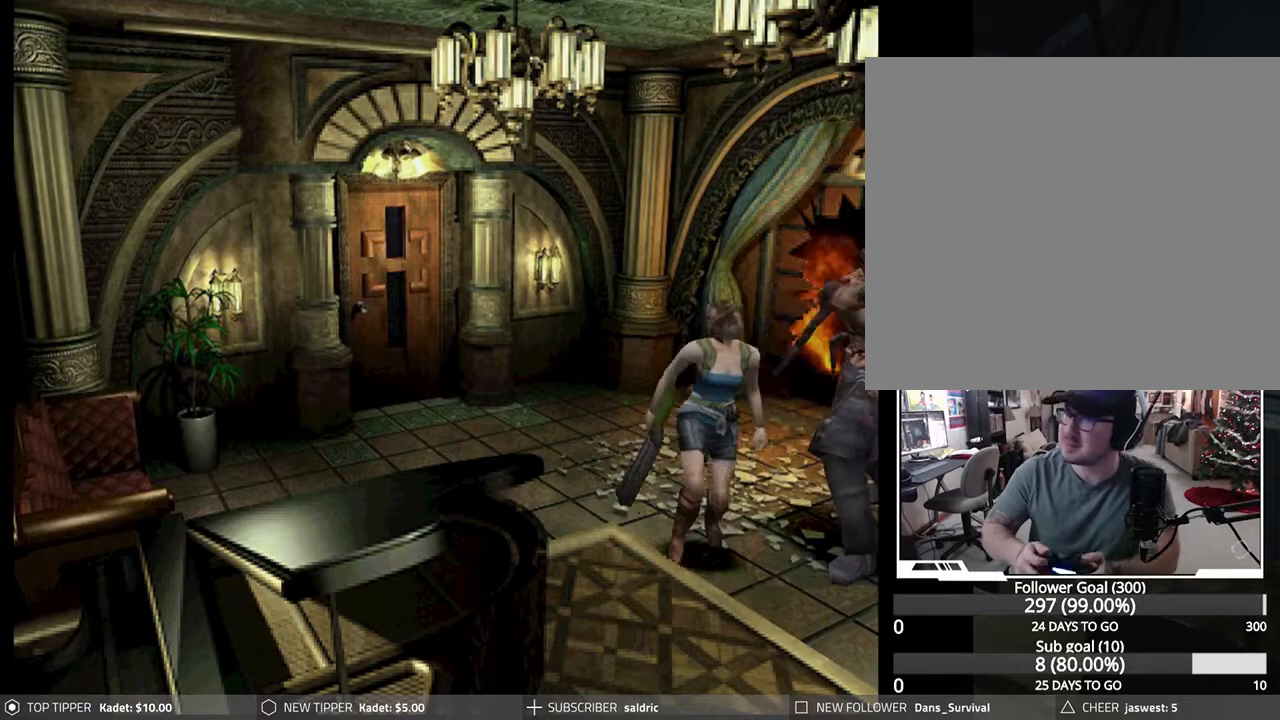
{"buttons": ["R1"], "left_stick": "center", "events": []}
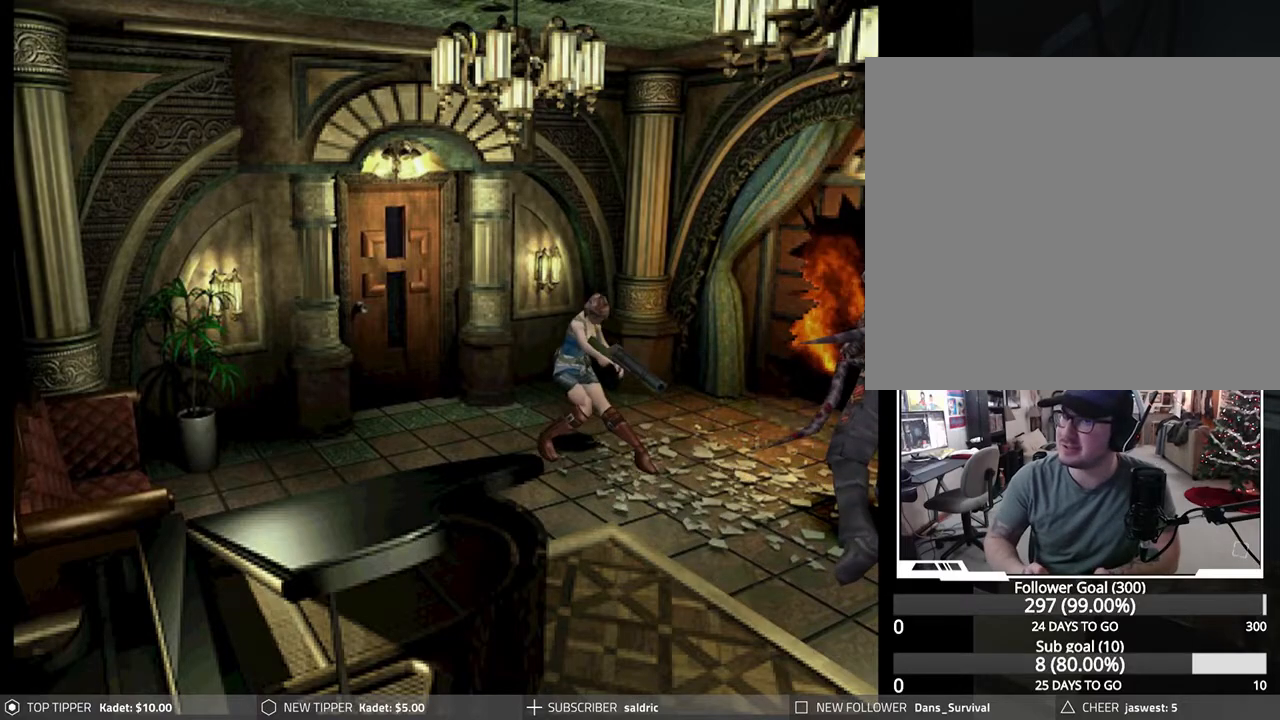
{"buttons": ["CROSS", "R1"], "left_stick": "center", "events": [[500, "CROSS", "down"]]}
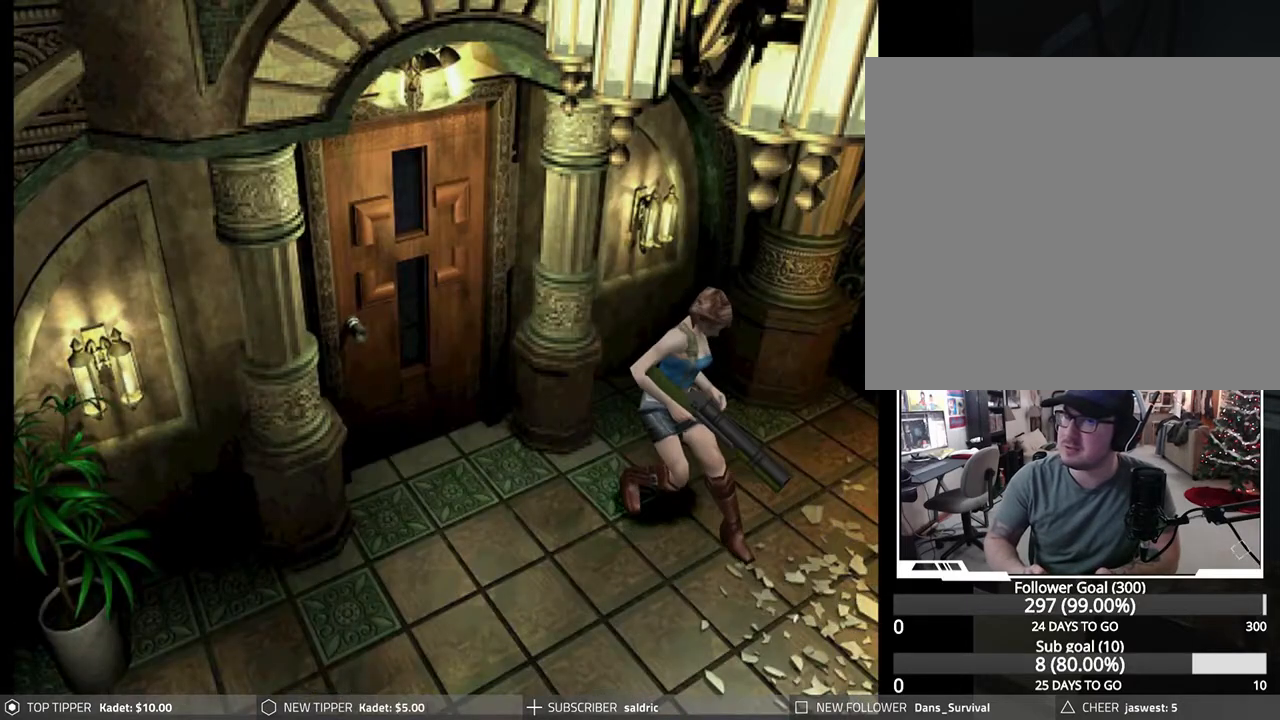
{"buttons": ["R1"], "left_stick": "center", "events": [[117, "CROSS", "up"], [167, "CROSS", "down"], [283, "CROSS", "up"], [350, "CROSS", "down"], [467, "CROSS", "up"]]}
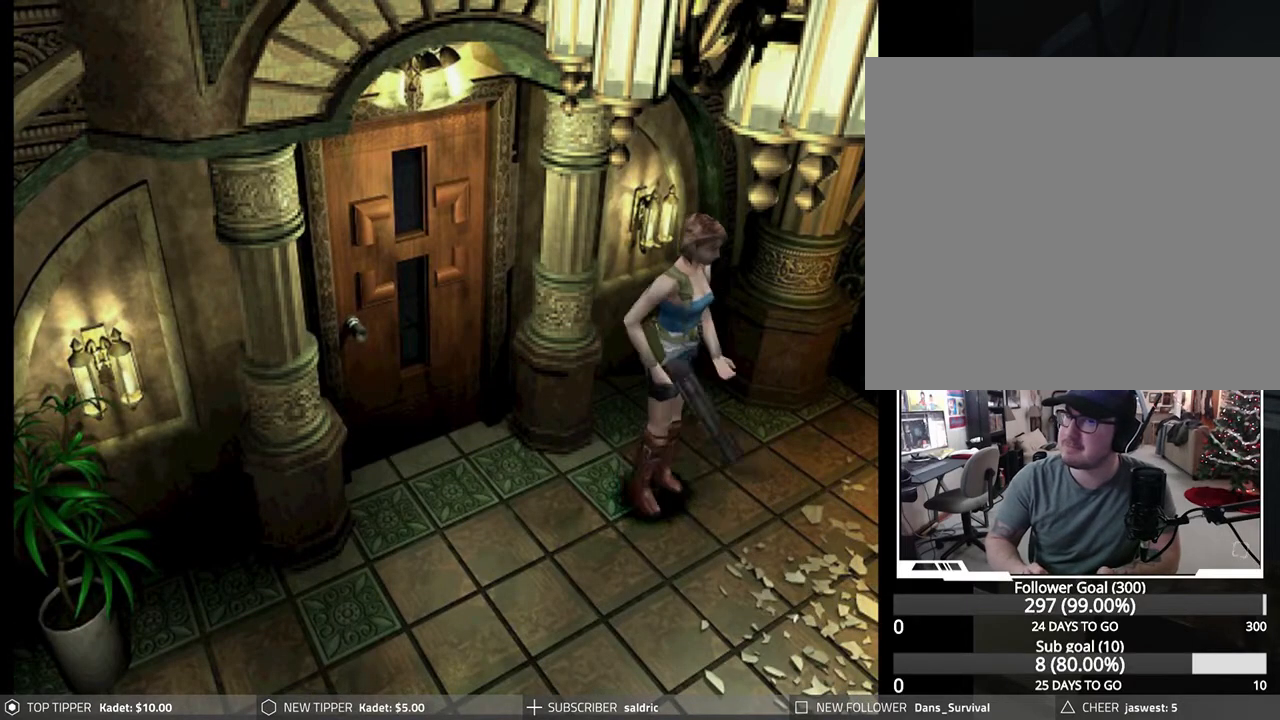
{"buttons": ["R1"], "left_stick": "center", "events": [[33, "CROSS", "down"], [150, "CROSS", "up"], [217, "CROSS", "down"], [317, "CROSS", "up"], [383, "CROSS", "down"], [483, "CROSS", "up"]]}
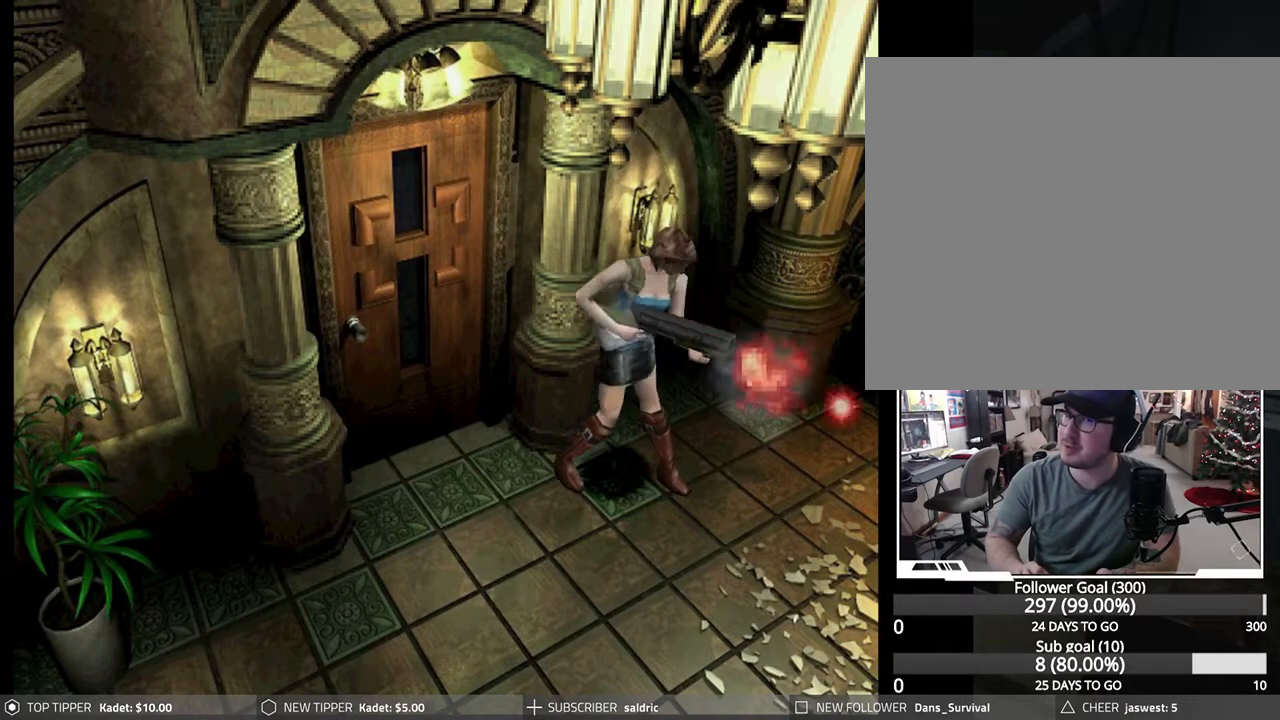
{"buttons": [], "left_stick": "center", "events": [[33, "CROSS", "down"], [133, "CROSS", "up"], [200, "CROSS", "down"], [317, "CROSS", "up"], [317, "R1", "up"]]}
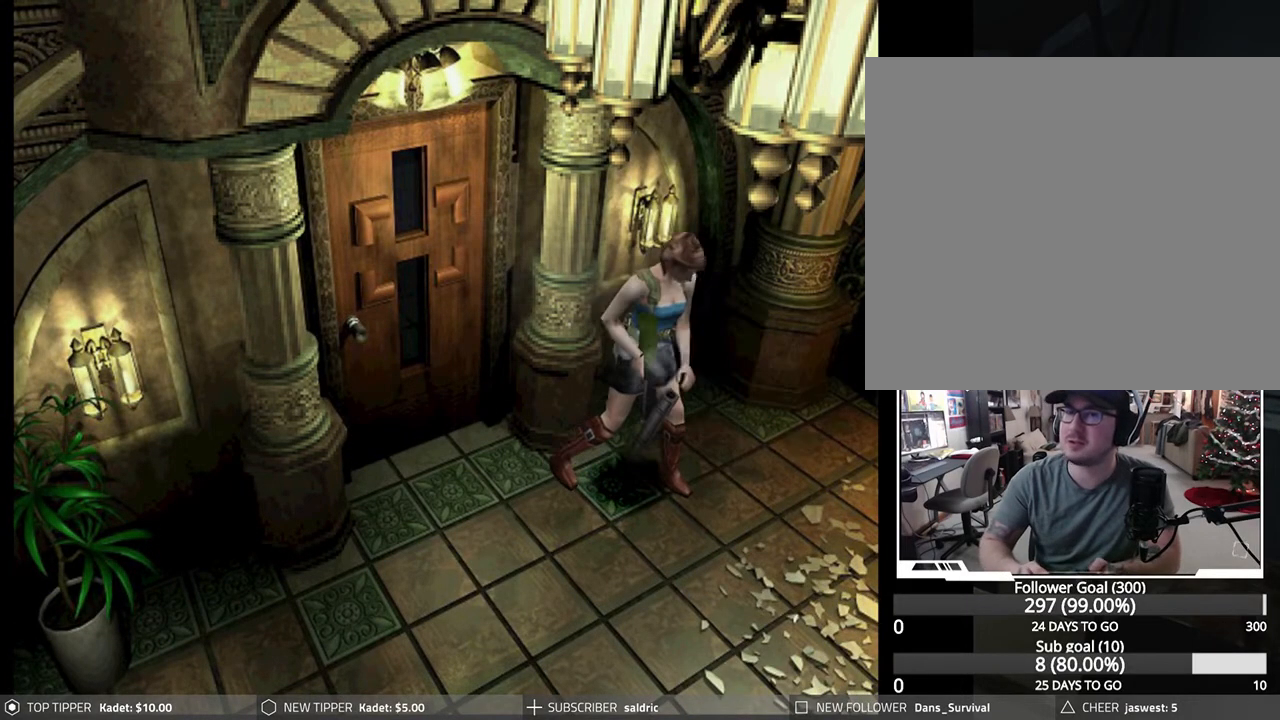
{"buttons": ["TRIANGLE"], "left_stick": "center", "events": [[133, "TRIANGLE", "down"], [250, "TRIANGLE", "up"], [300, "TRIANGLE", "down"], [433, "TRIANGLE", "up"], [500, "TRIANGLE", "down"]]}
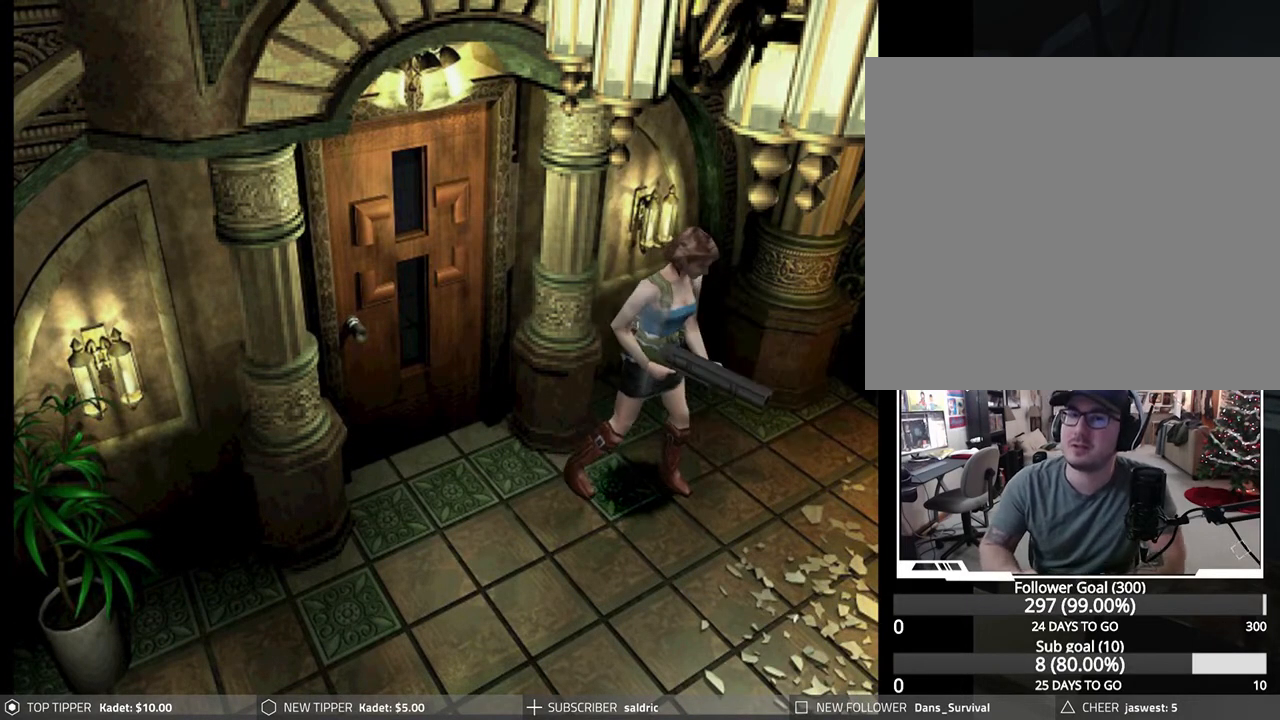
{"buttons": ["TRIANGLE"], "left_stick": "center", "events": [[133, "TRIANGLE", "up"], [183, "TRIANGLE", "down"], [317, "TRIANGLE", "up"], [383, "TRIANGLE", "down"]]}
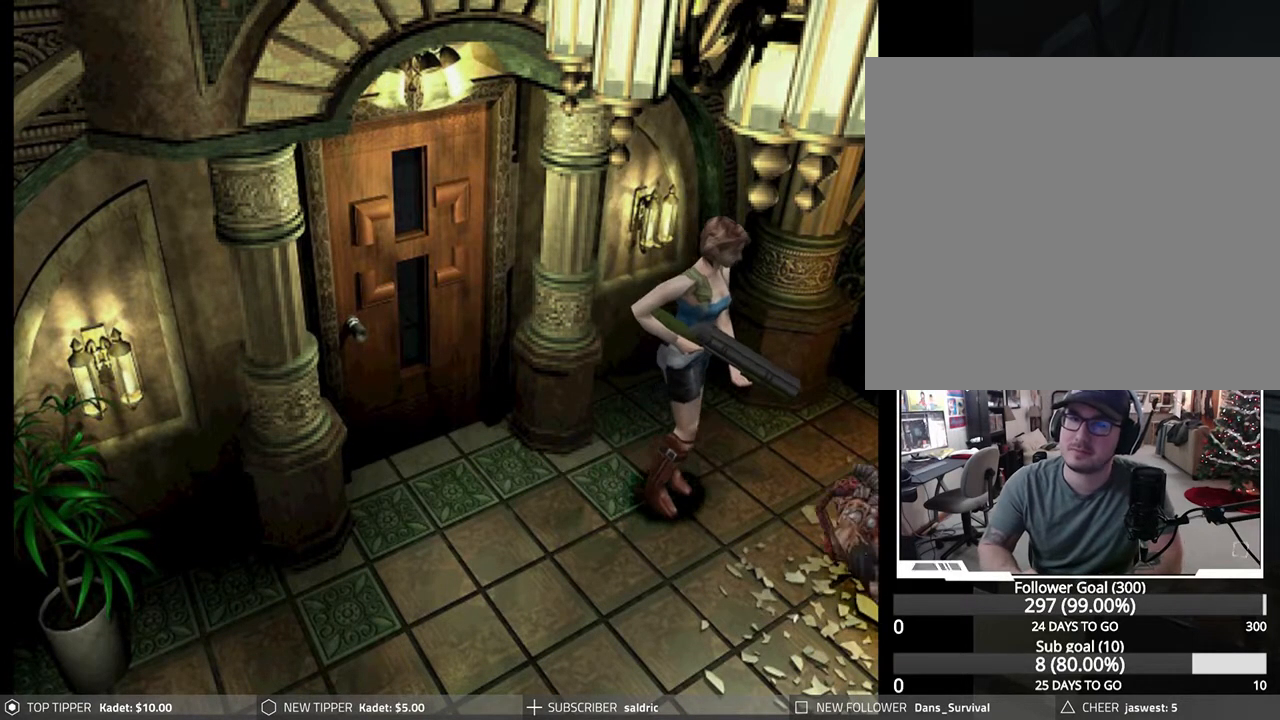
{"buttons": [], "left_stick": "center", "events": [[17, "TRIANGLE", "up"], [67, "TRIANGLE", "down"], [217, "TRIANGLE", "up"], [267, "TRIANGLE", "down"], [400, "TRIANGLE", "up"]]}
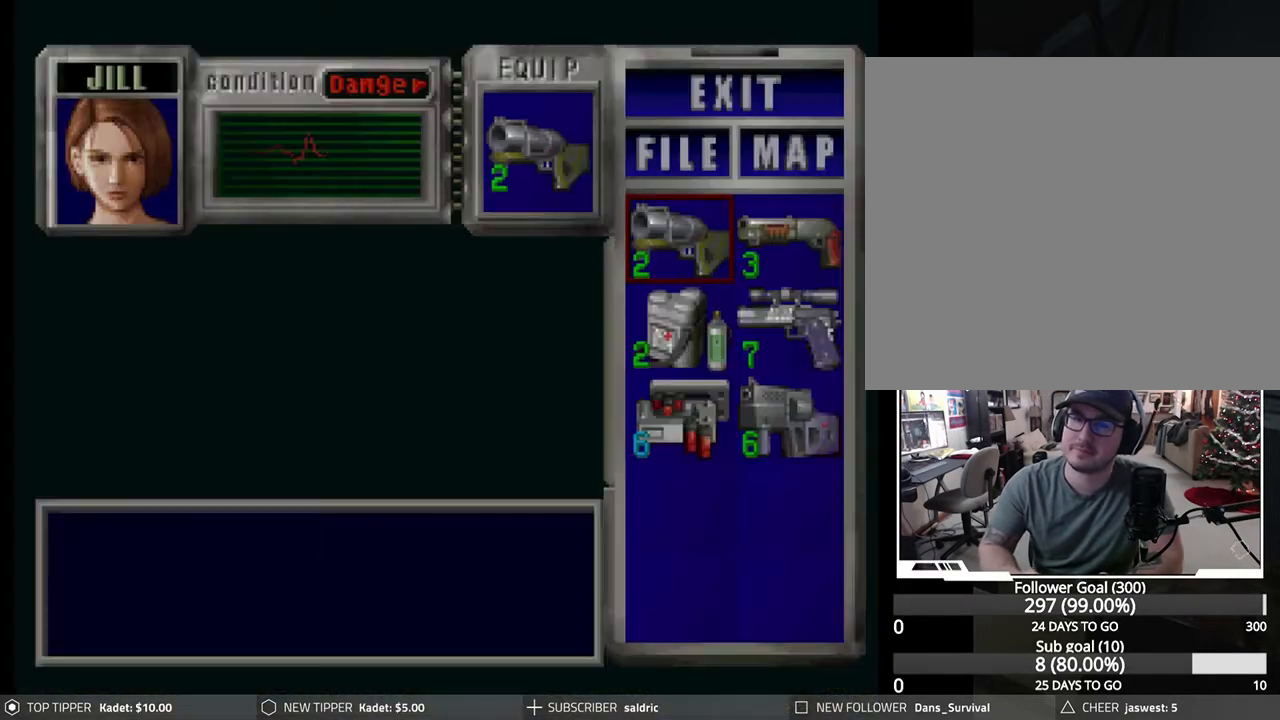
{"buttons": [], "left_stick": "center", "events": []}
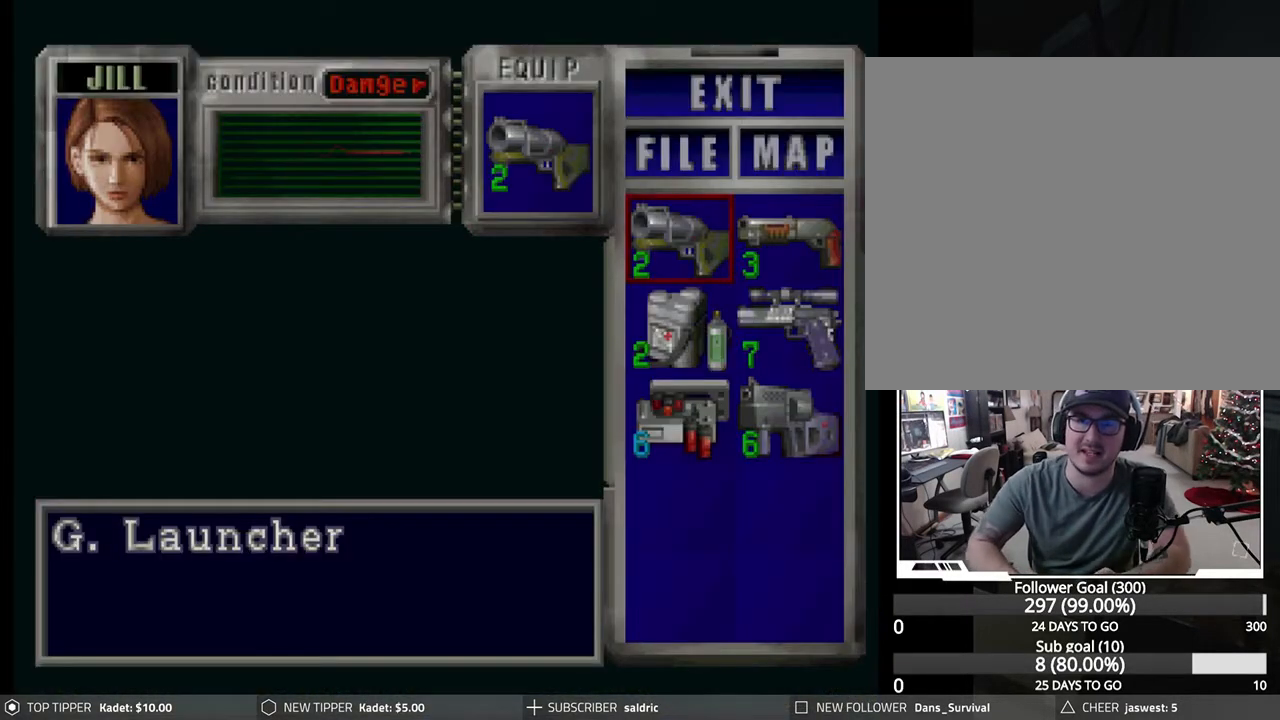
{"buttons": [], "left_stick": "center", "events": [[183, "DPAD_DOWN", "down"], [300, "DPAD_DOWN", "up"]]}
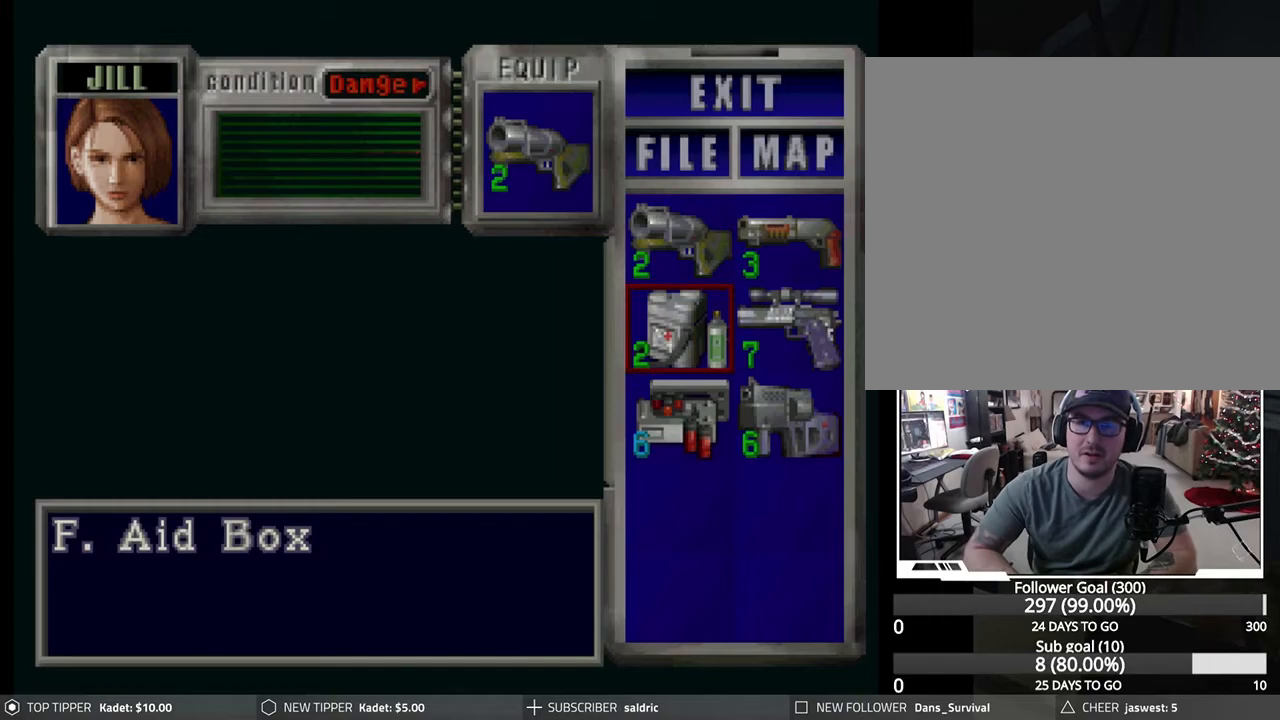
{"buttons": [], "left_stick": "center", "events": [[50, "CROSS", "down"], [217, "CROSS", "up"], [283, "CROSS", "down"], [450, "CROSS", "up"]]}
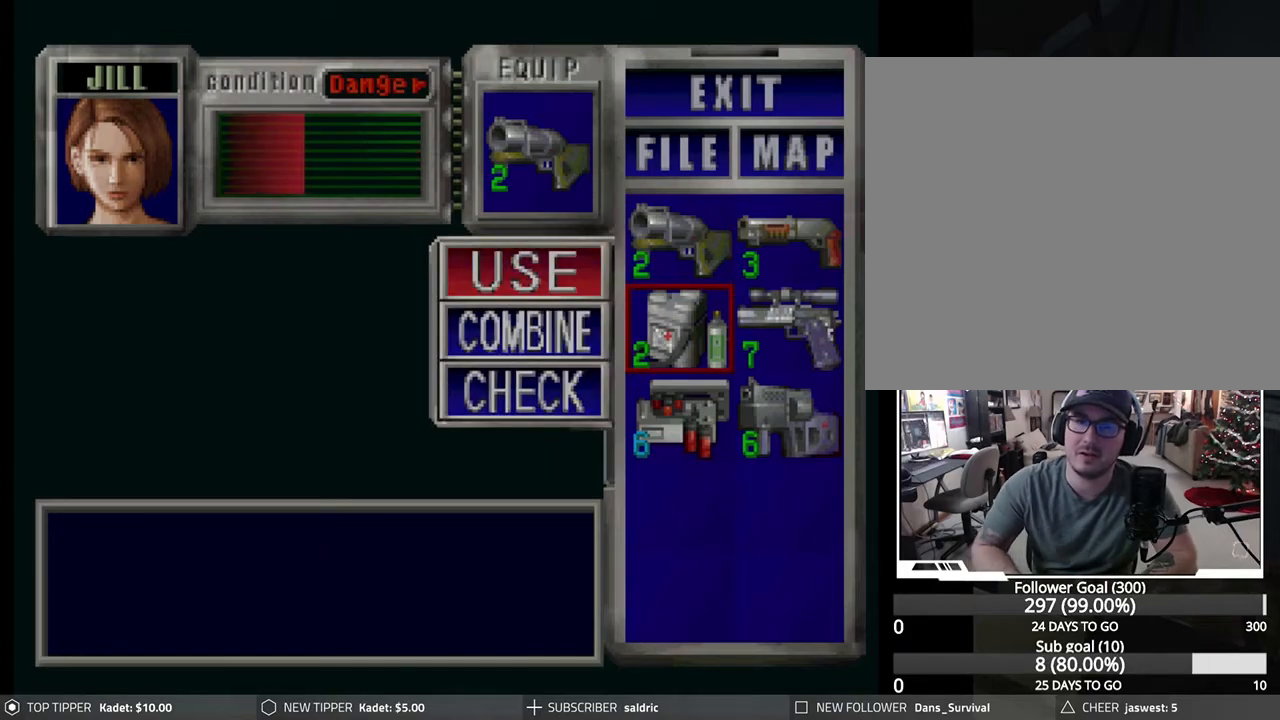
{"buttons": [], "left_stick": "center", "events": []}
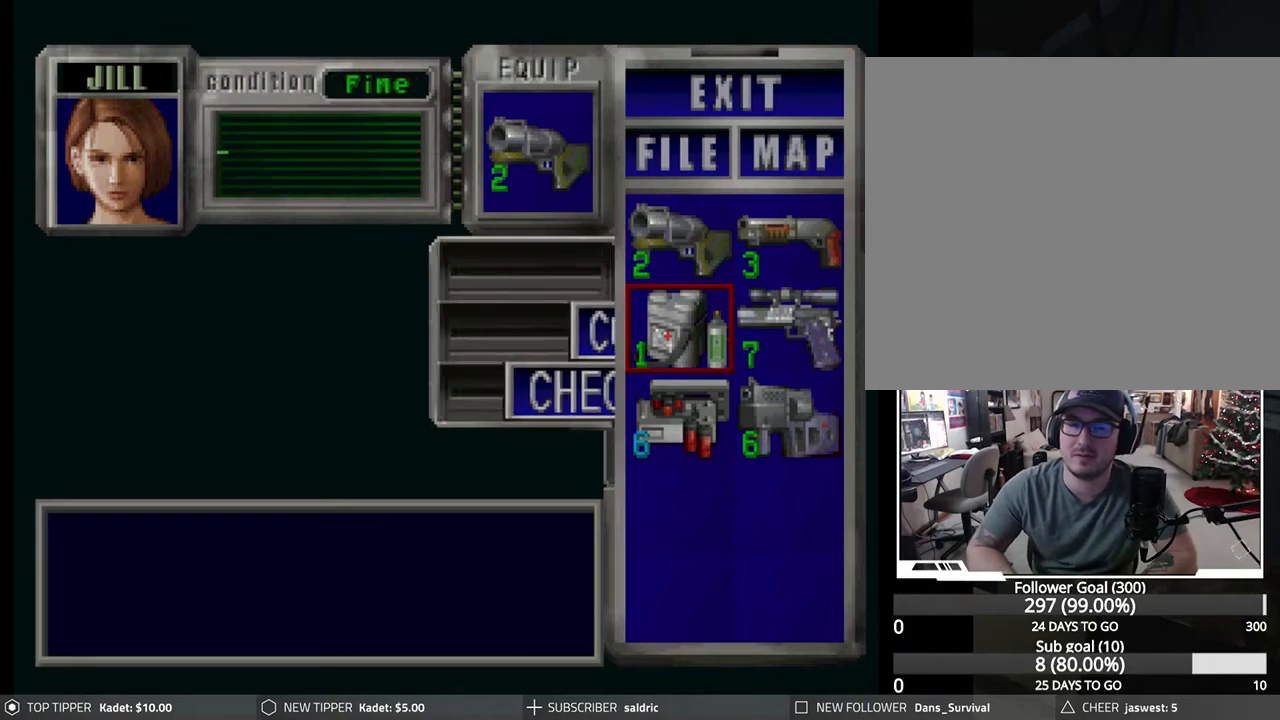
{"buttons": [], "left_stick": "center", "events": [[367, "DPAD_UP", "down"], [433, "DPAD_UP", "up"]]}
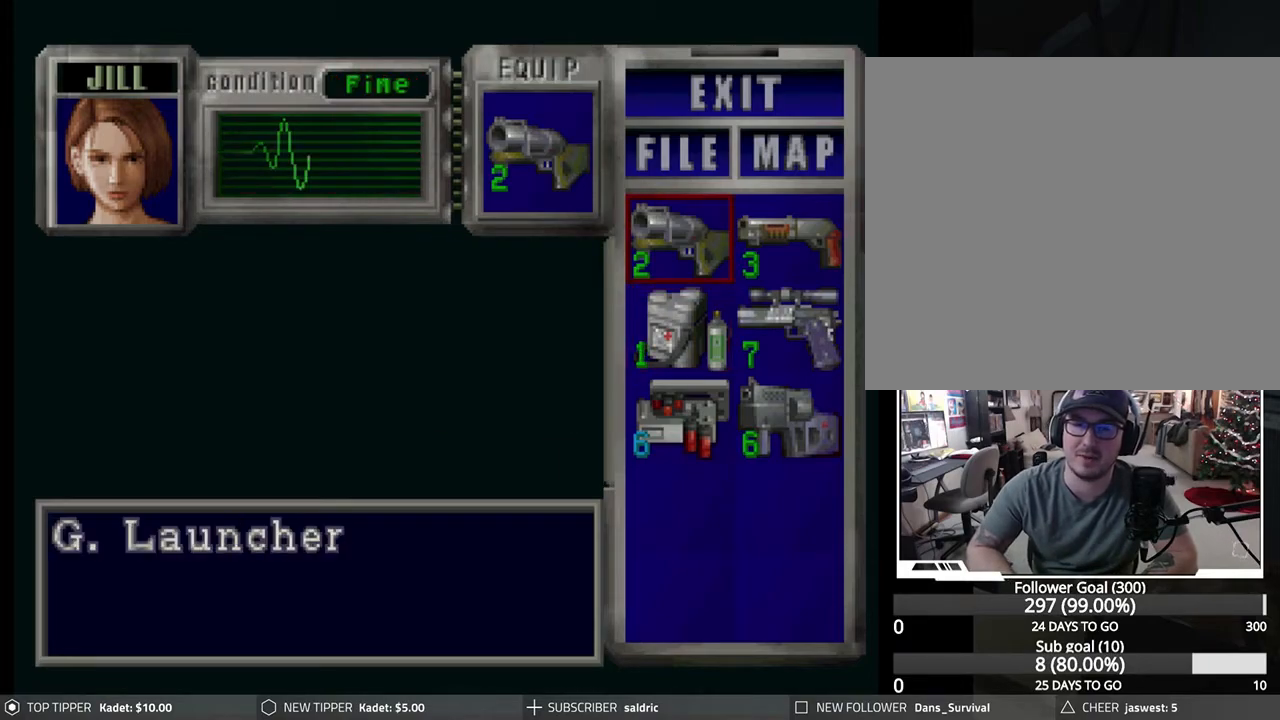
{"buttons": [], "left_stick": "center", "events": [[117, "DPAD_DOWN", "down"], [200, "DPAD_DOWN", "up"]]}
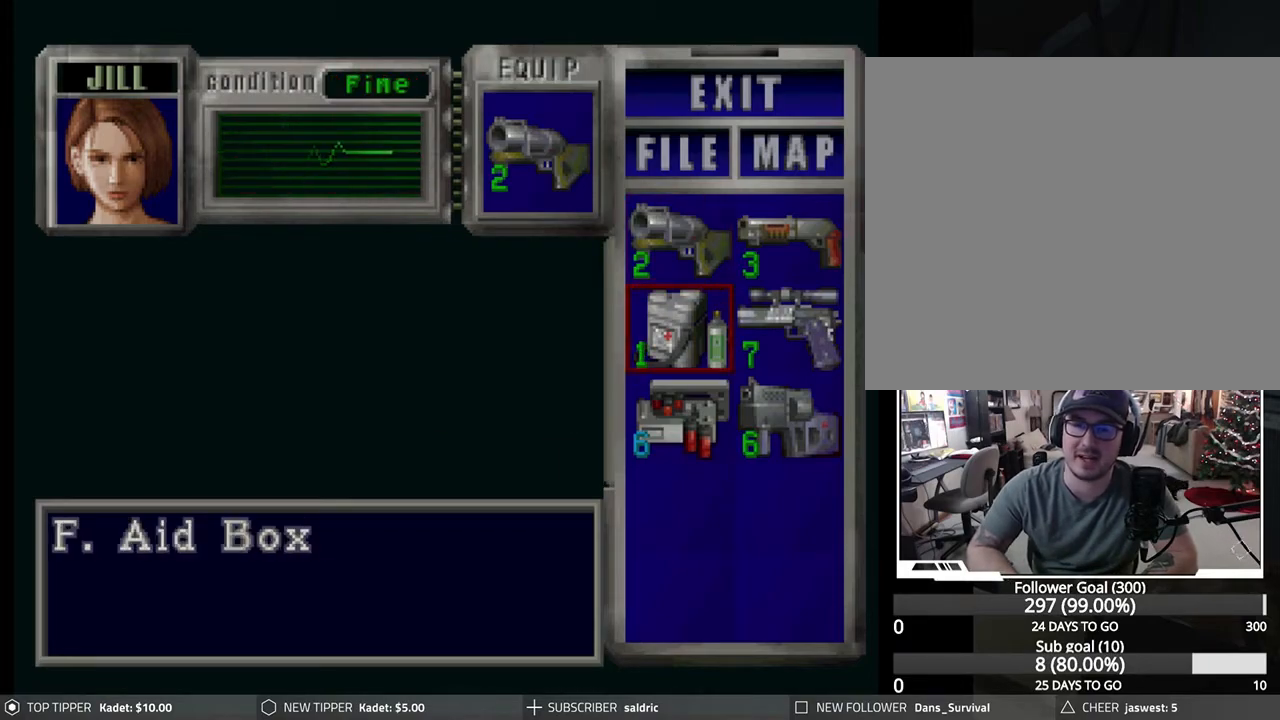
{"buttons": [], "left_stick": "center", "events": [[233, "TRIANGLE", "down"], [333, "TRIANGLE", "up"], [450, "TRIANGLE", "down"], [500, "TRIANGLE", "up"]]}
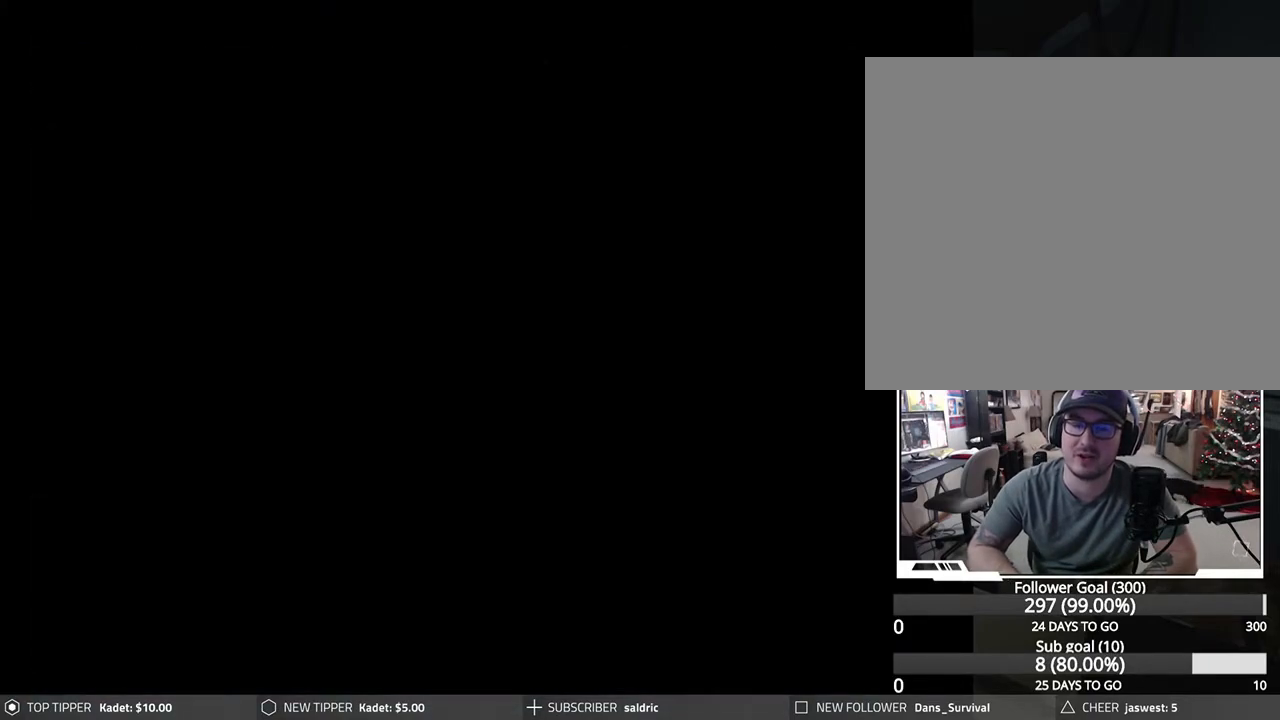
{"buttons": ["DPAD_LEFT"], "left_stick": "center", "events": [[450, "DPAD_LEFT", "down"]]}